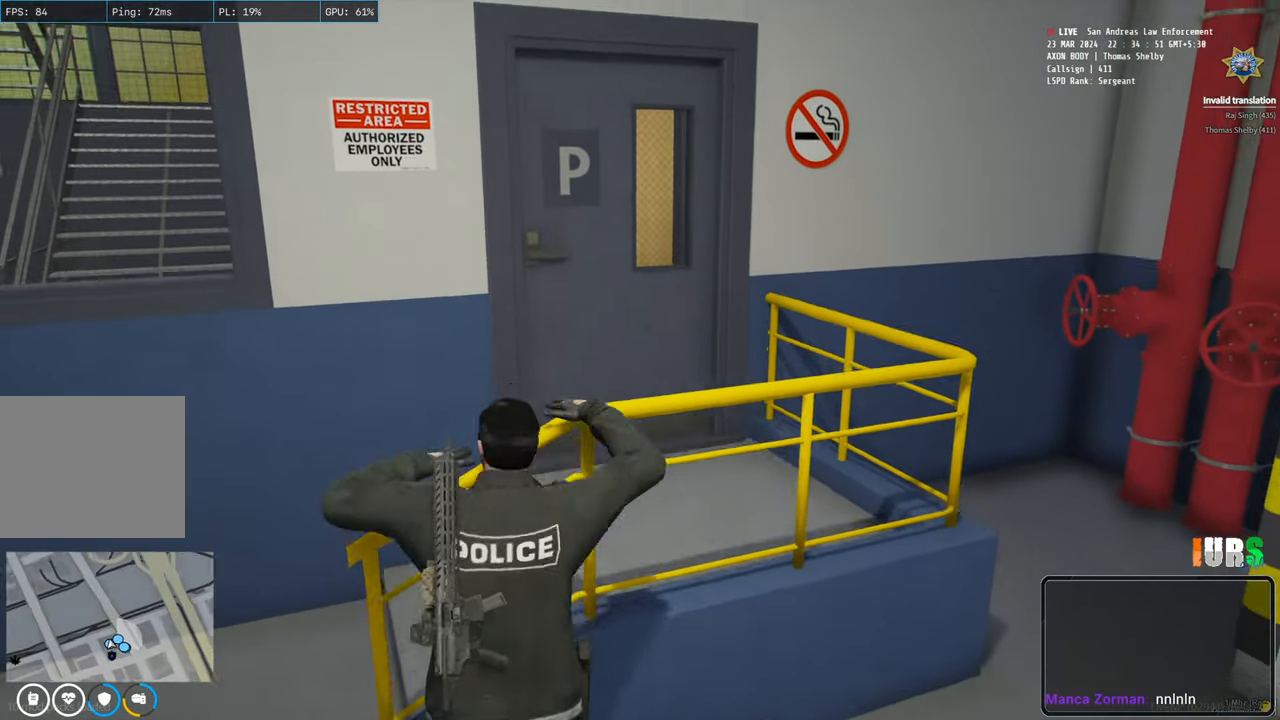
Gameplay with keyboard; each line is a JSON object with the keys held at the frame after it. "events" lists presses ("down") and releases ("up") of "a", "ctrl", "d", "e", "q", "s", "shift", "space" and "w" between this image and that frame as [ms after this image, input, new state], when the widget could be followed in between. No other keys are recorded. Mouse input is not recorded.
{"keys": ["d", "shift", "w"], "events": [[317, "d", "down"]]}
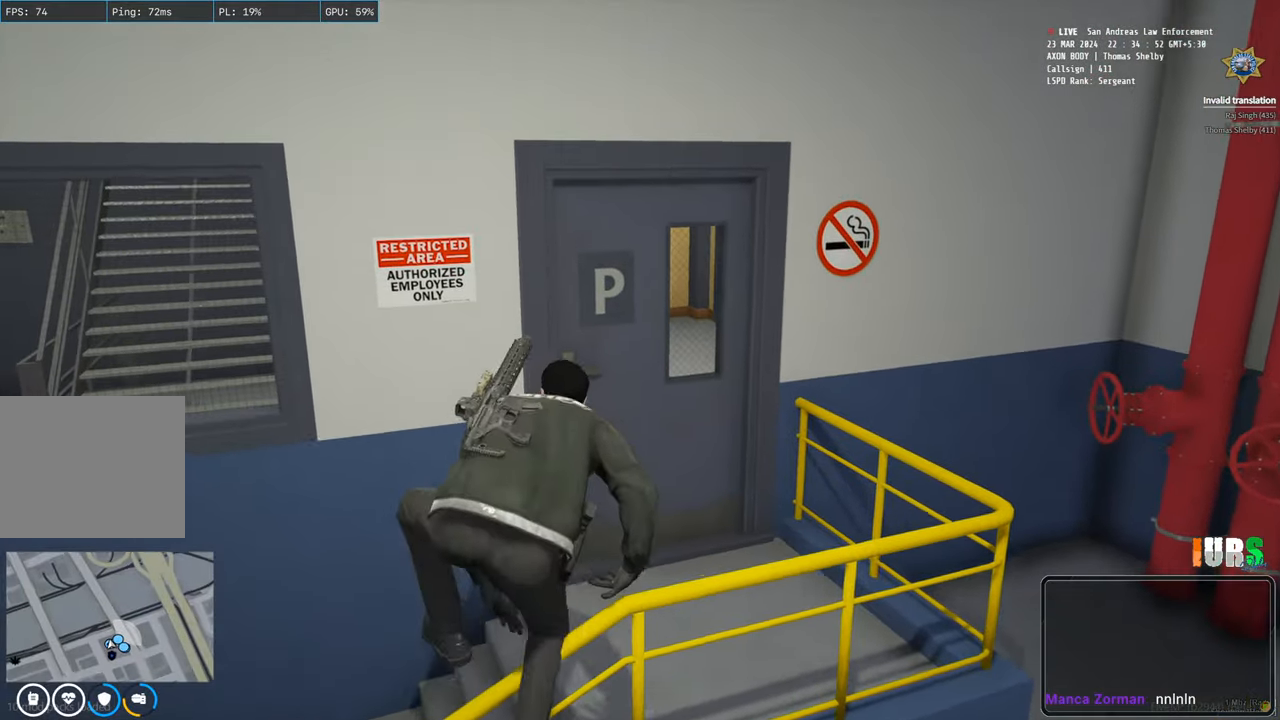
{"keys": ["shift", "w"], "events": [[233, "d", "up"]]}
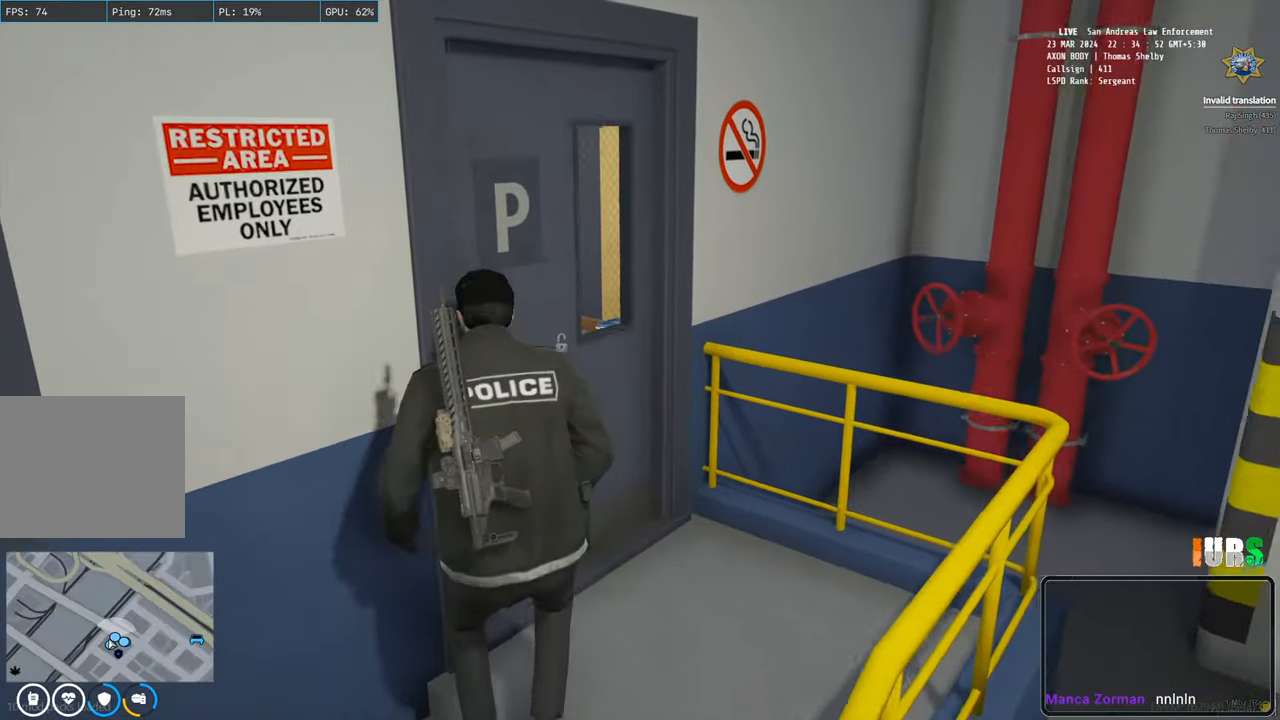
{"keys": ["shift", "w"], "events": [[17, "e", "down"], [167, "e", "up"]]}
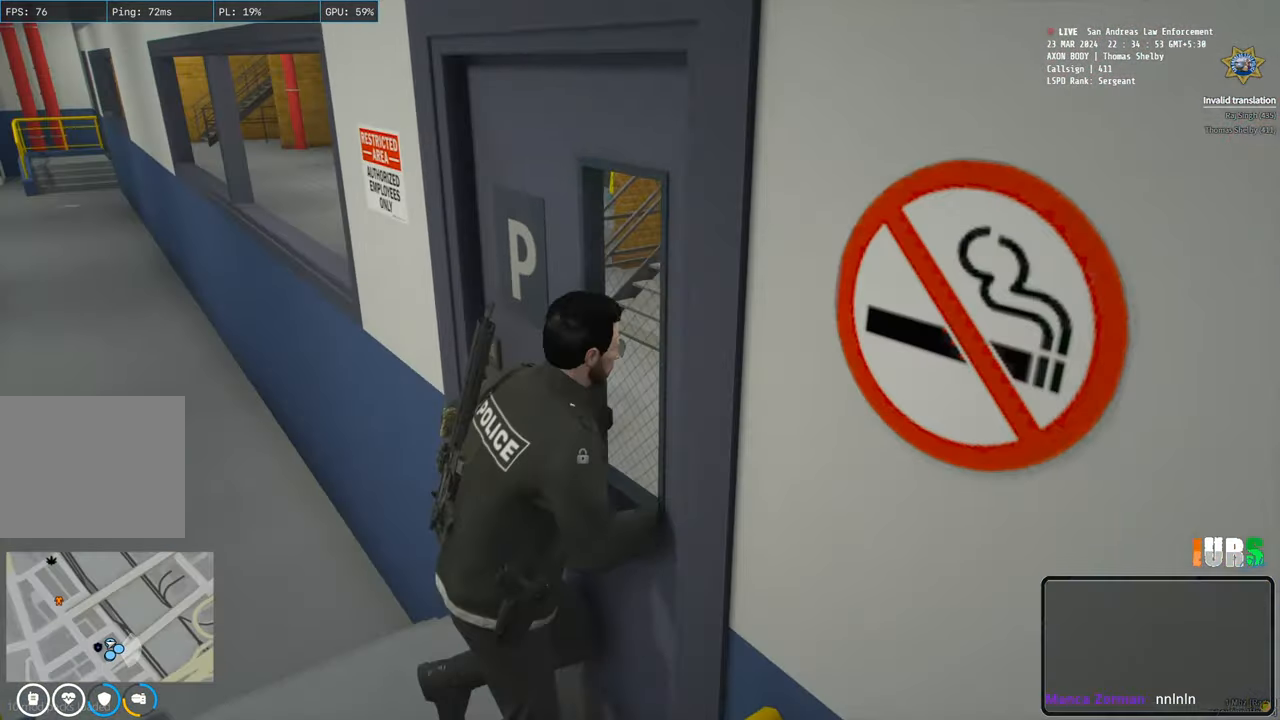
{"keys": ["e", "shift", "w"], "events": [[33, "e", "down"], [167, "e", "up"], [500, "e", "down"]]}
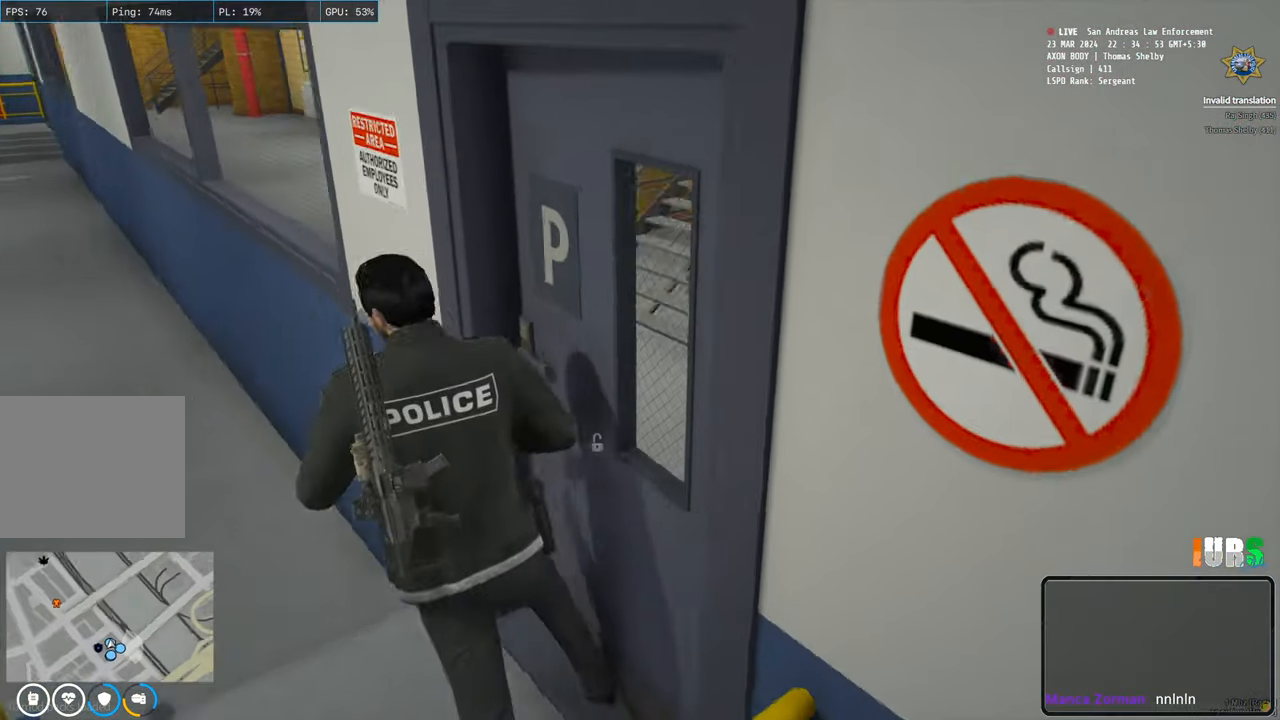
{"keys": ["shift", "w"], "events": [[183, "e", "up"]]}
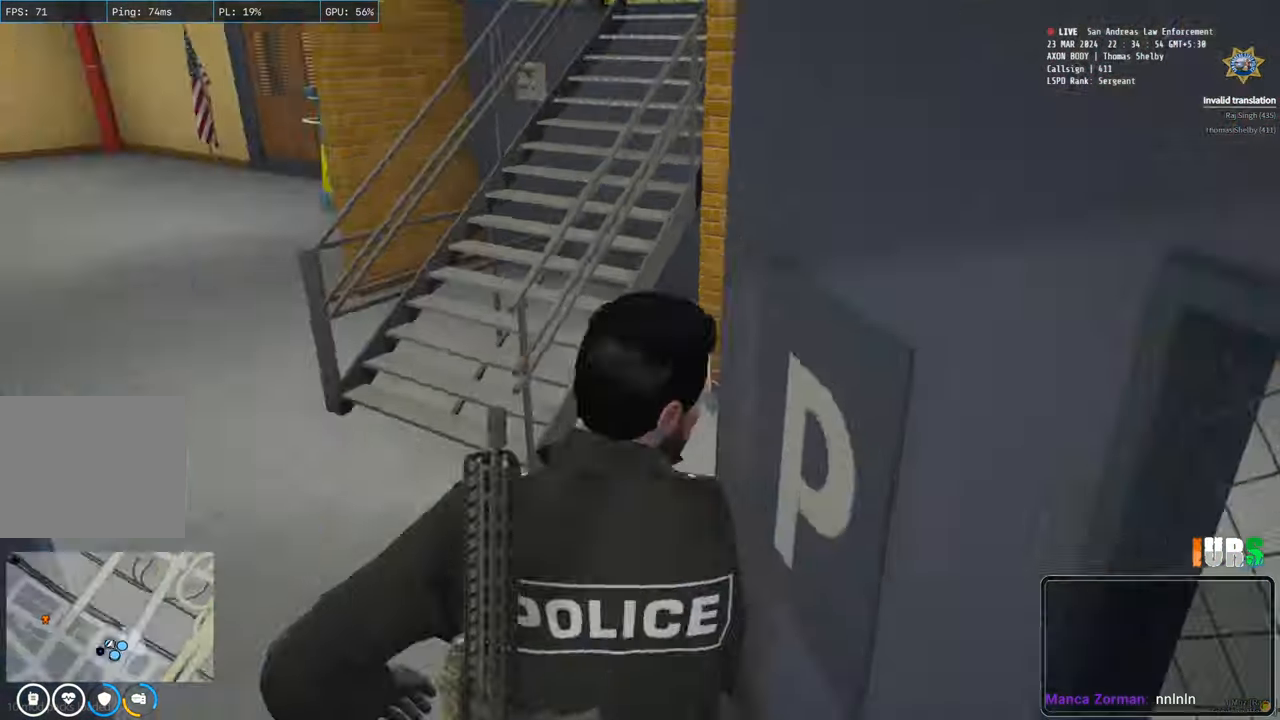
{"keys": ["shift", "w"], "events": [[33, "e", "down"], [183, "e", "up"]]}
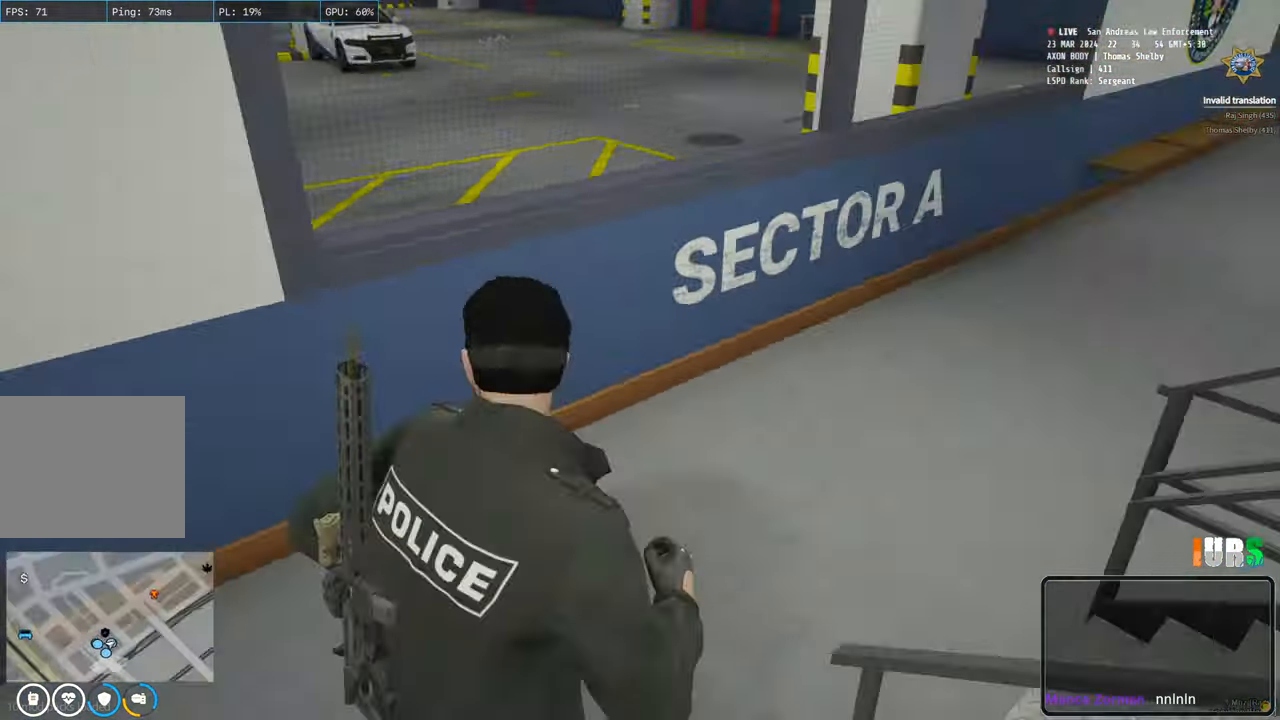
{"keys": ["shift", "w"], "events": []}
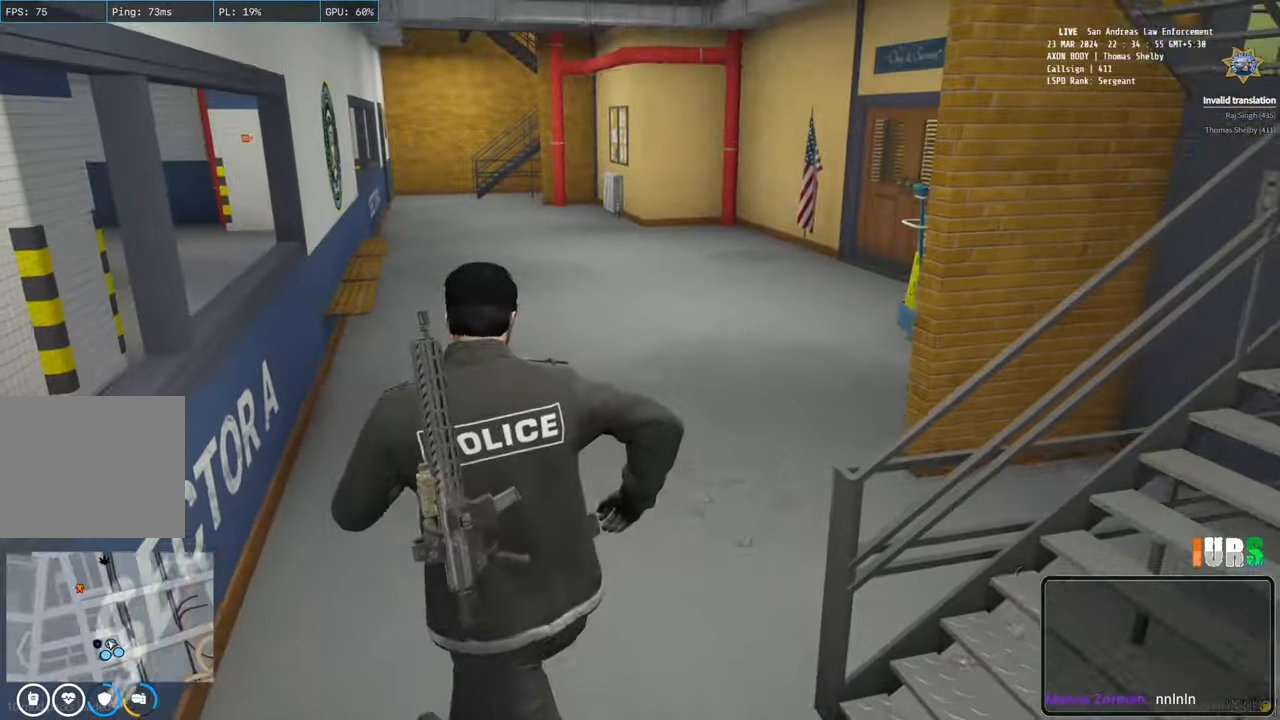
{"keys": ["shift", "w"], "events": [[133, "d", "down"], [333, "d", "up"]]}
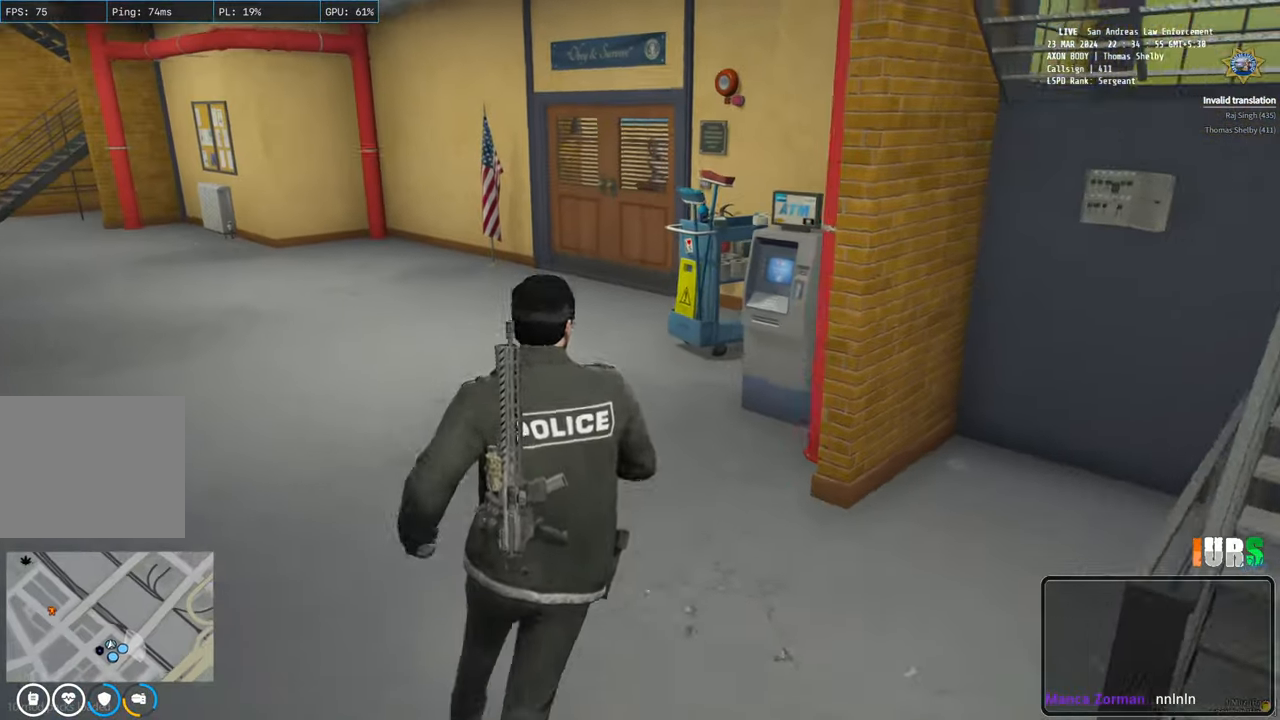
{"keys": ["shift", "w"], "events": []}
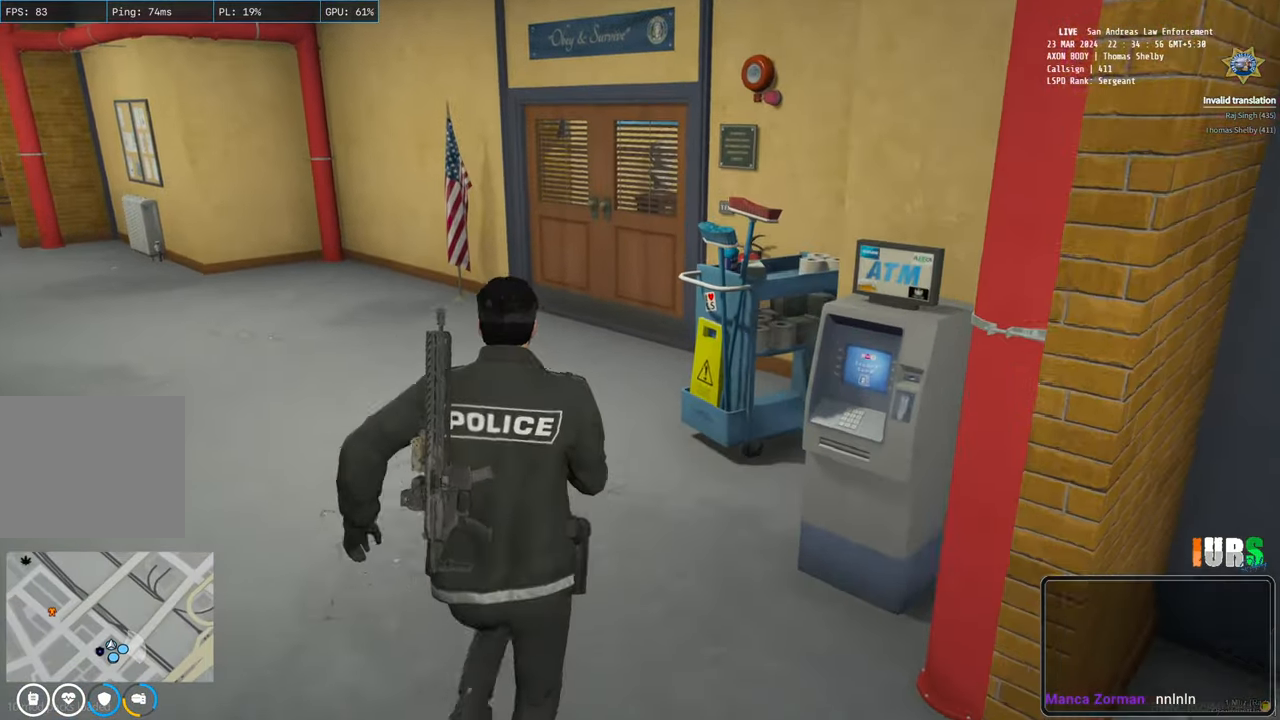
{"keys": ["shift", "w"], "events": []}
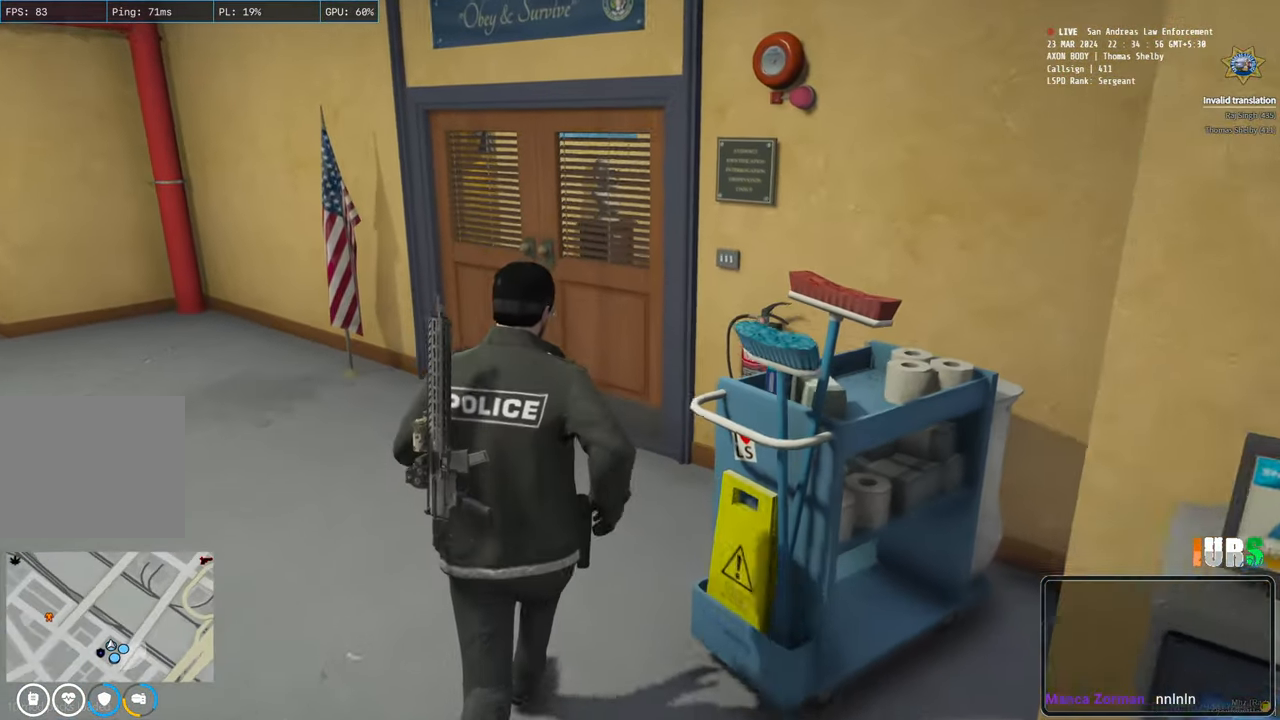
{"keys": ["shift", "w"], "events": []}
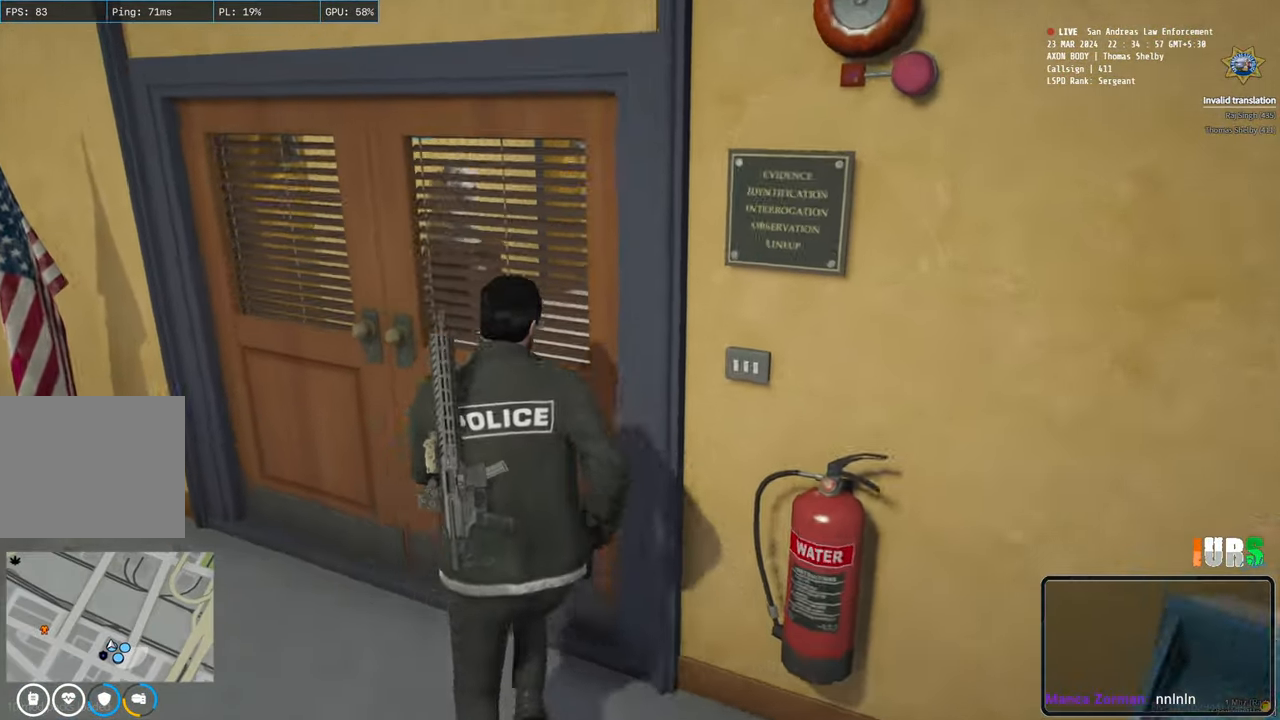
{"keys": ["shift", "w"], "events": []}
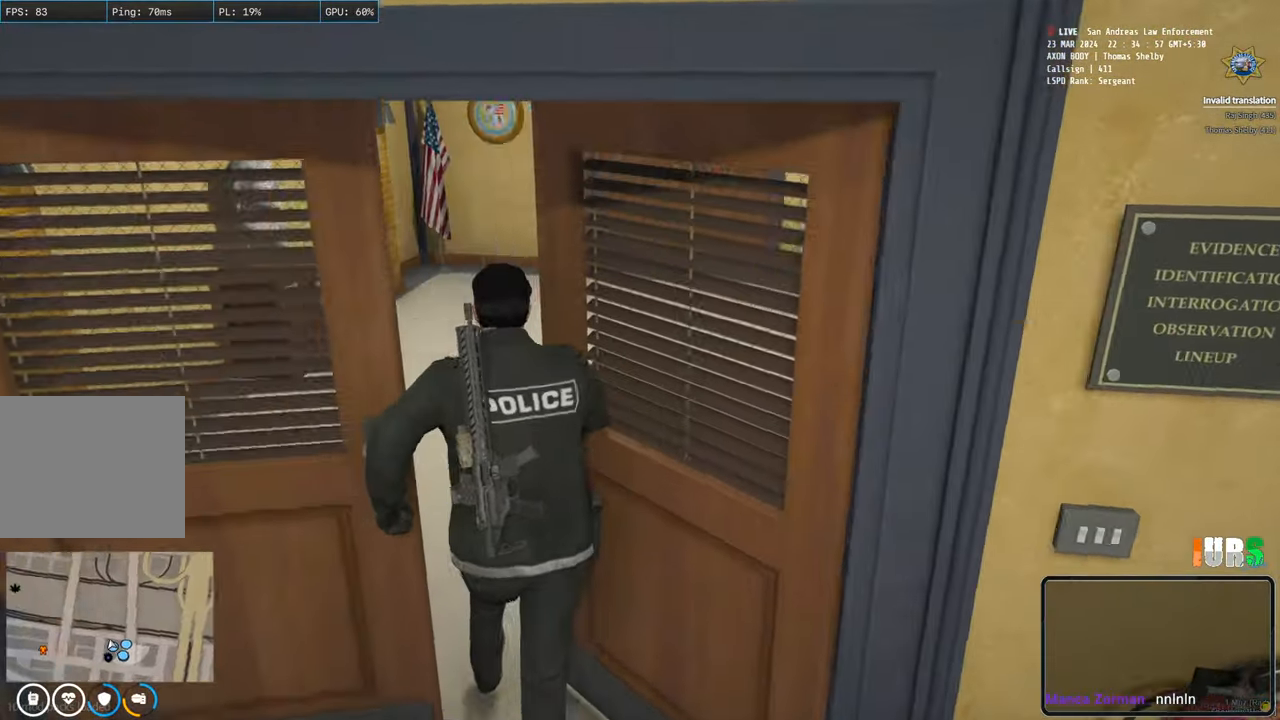
{"keys": ["shift", "w"], "events": []}
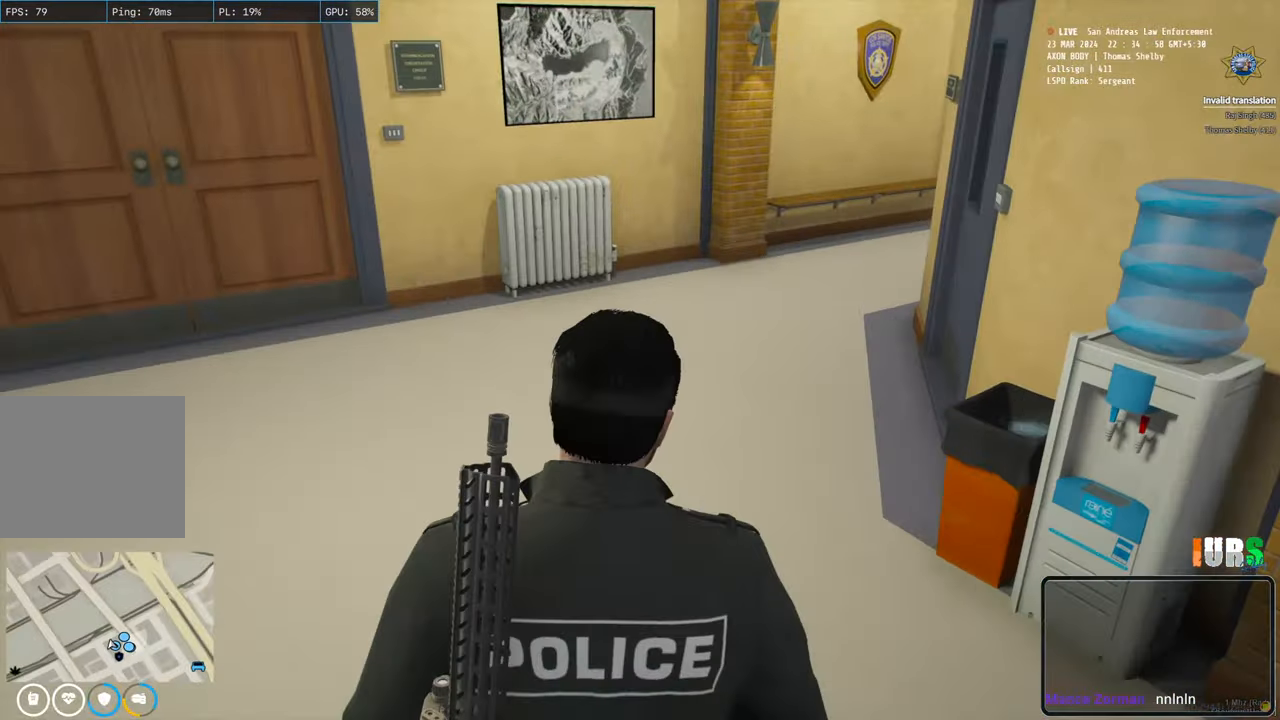
{"keys": ["shift", "w"], "events": []}
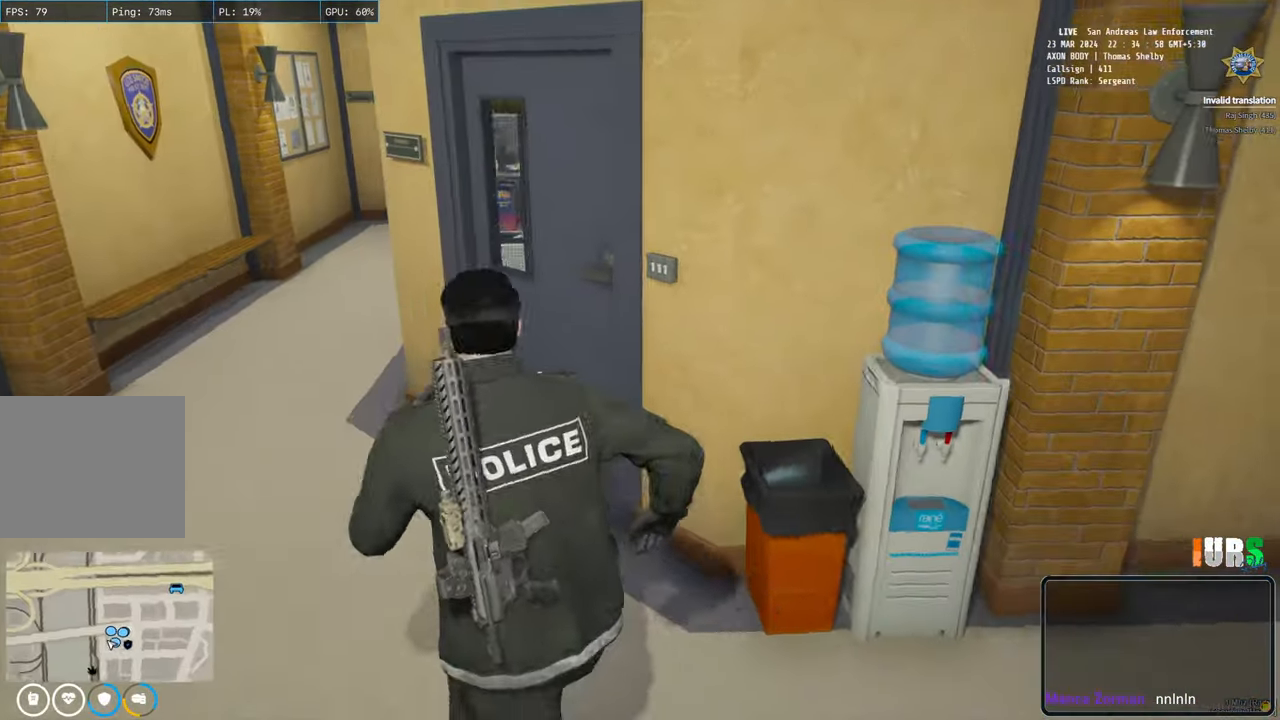
{"keys": ["shift", "w"], "events": [[233, "e", "down"], [400, "e", "up"]]}
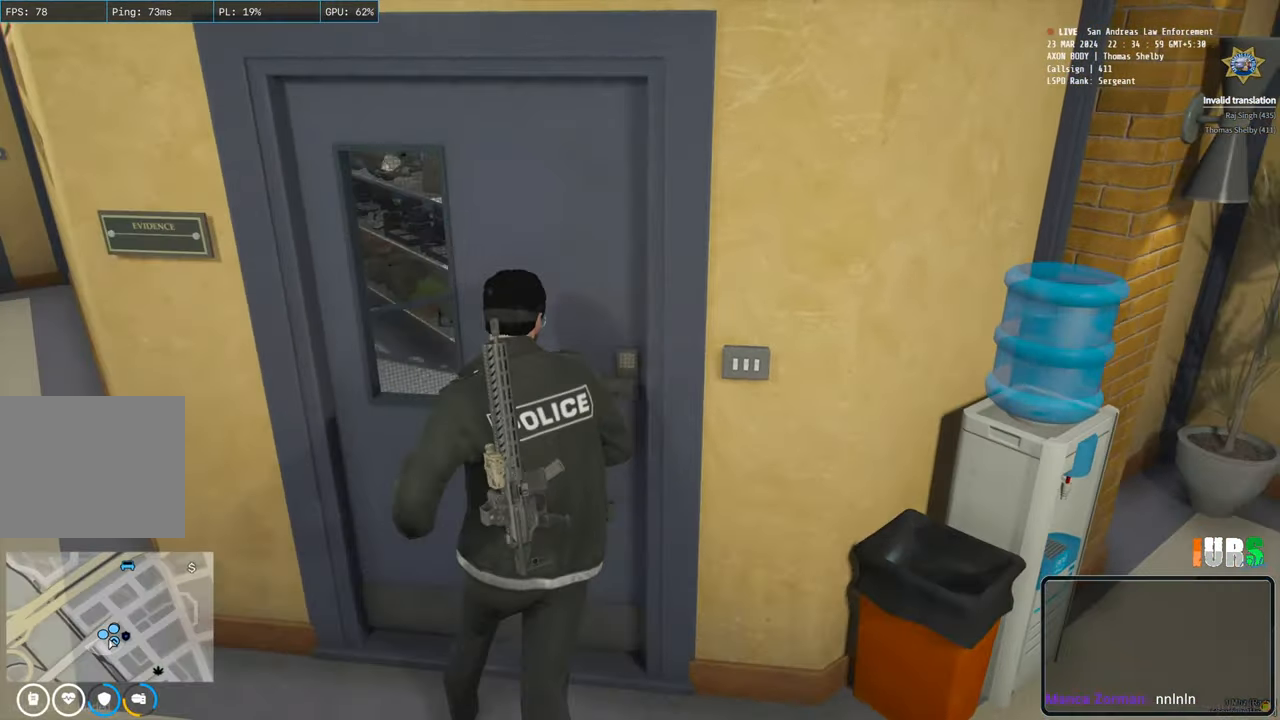
{"keys": ["e", "shift", "w"], "events": [[350, "e", "down"]]}
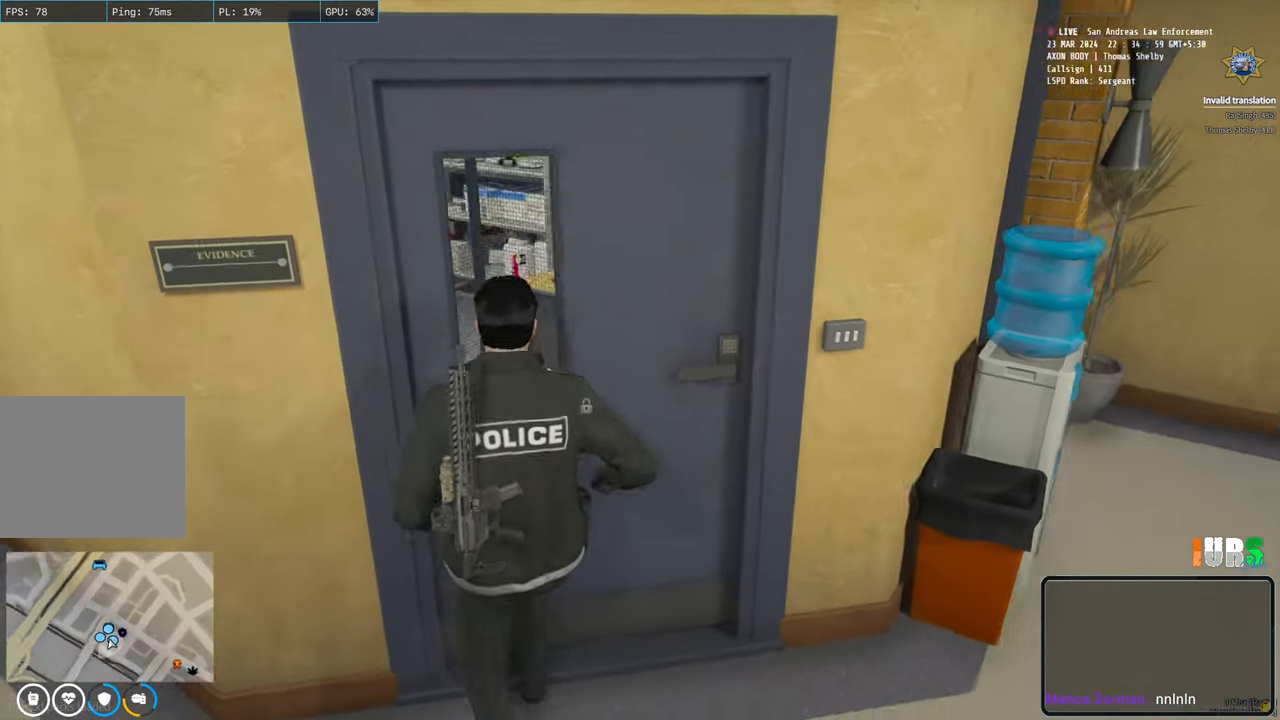
{"keys": ["shift", "w"], "events": [[33, "e", "up"]]}
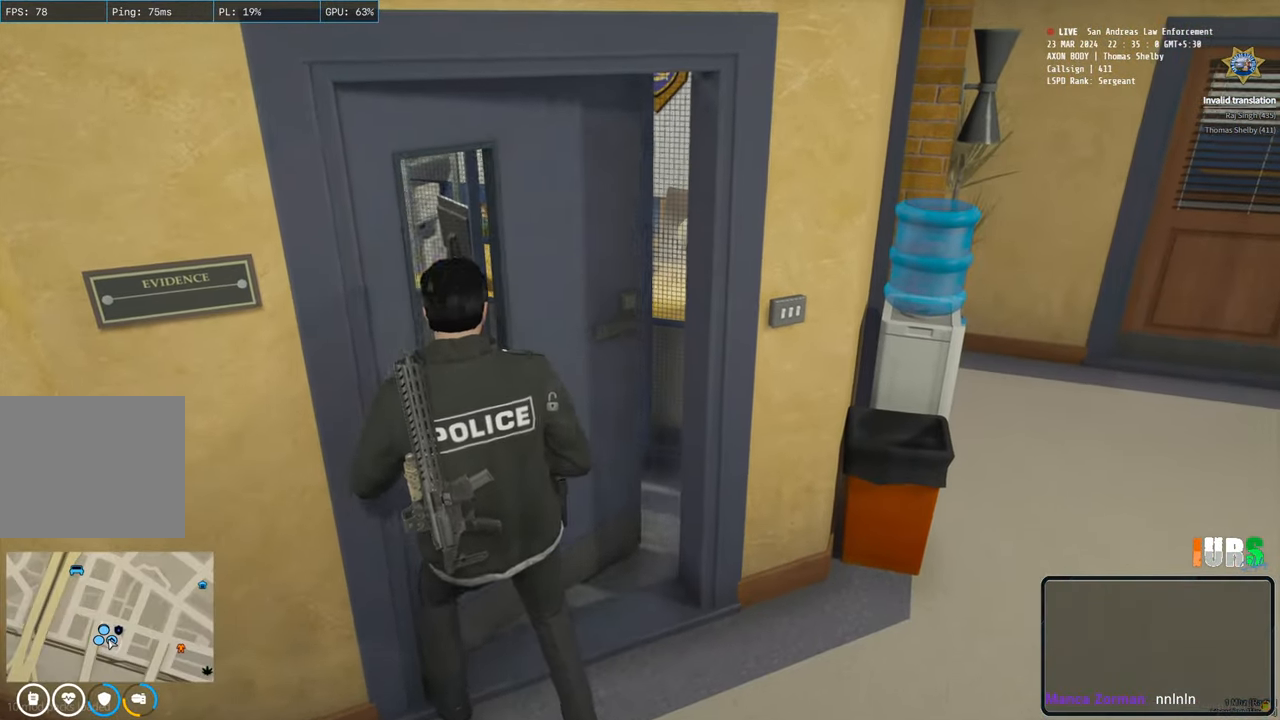
{"keys": ["shift", "w"], "events": []}
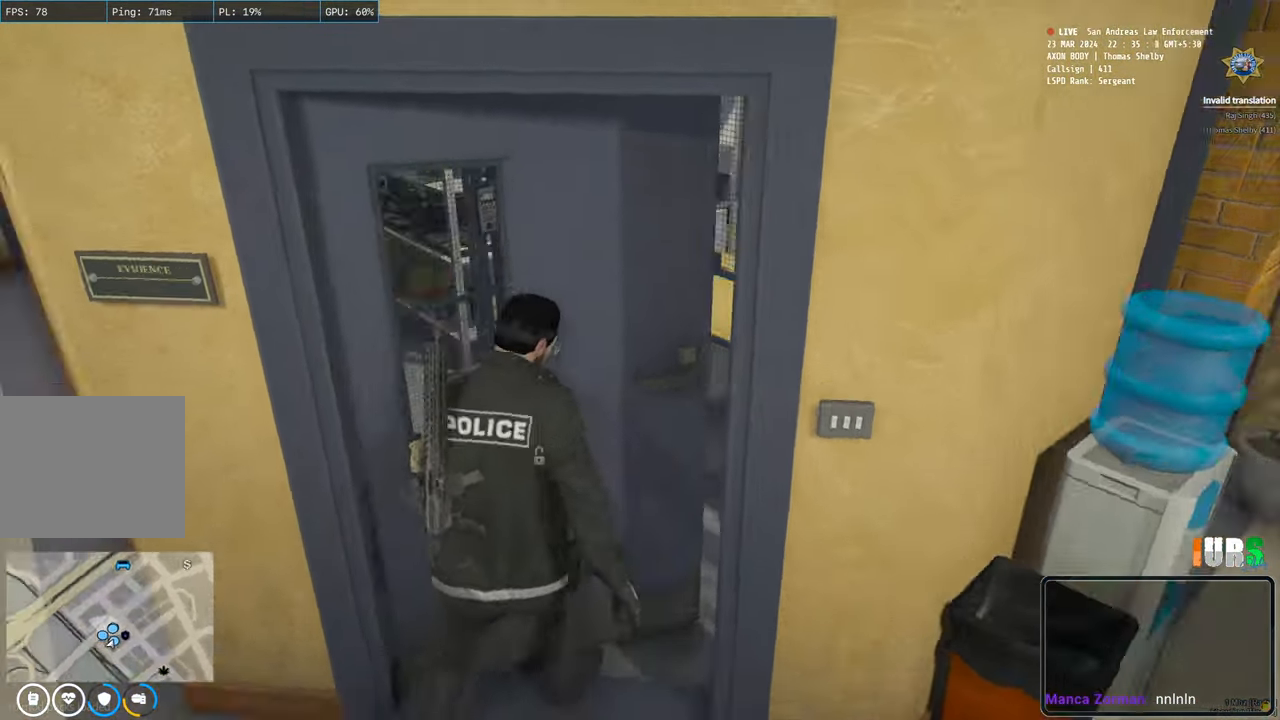
{"keys": ["shift", "w"], "events": [[200, "e", "down"], [367, "e", "up"]]}
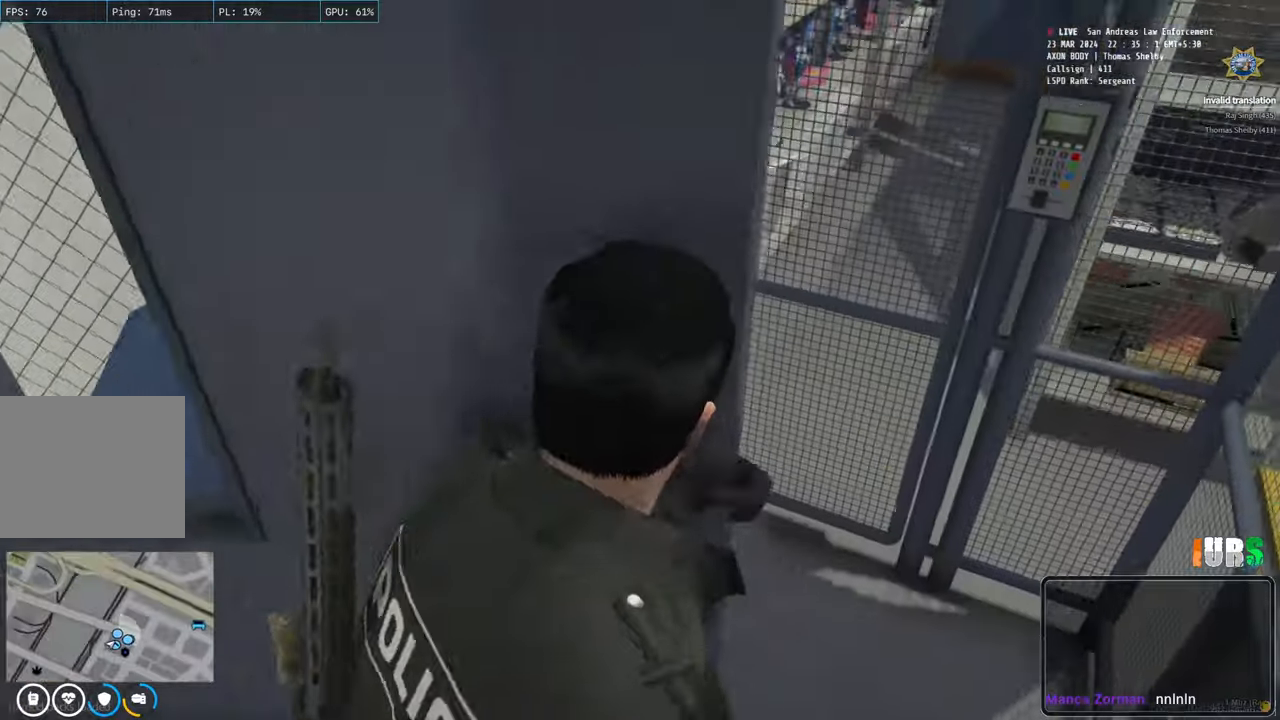
{"keys": ["shift", "w"], "events": []}
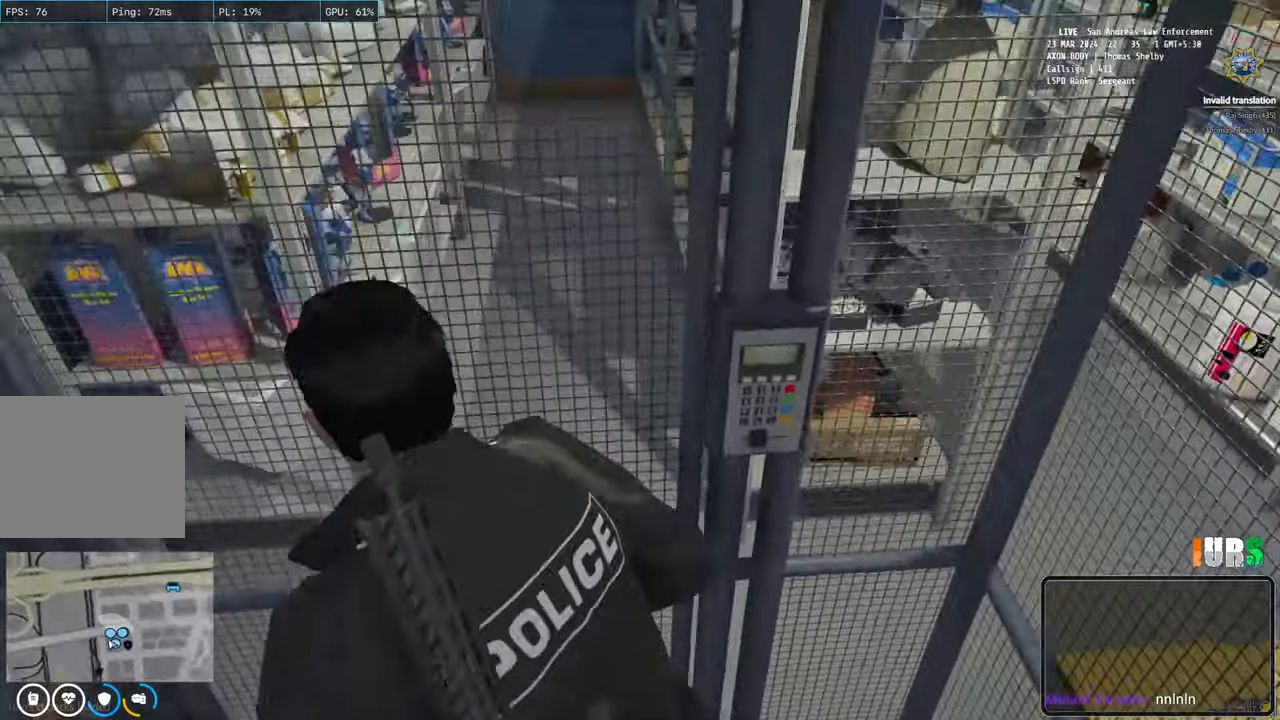
{"keys": ["w"], "events": [[100, "shift", "up"]]}
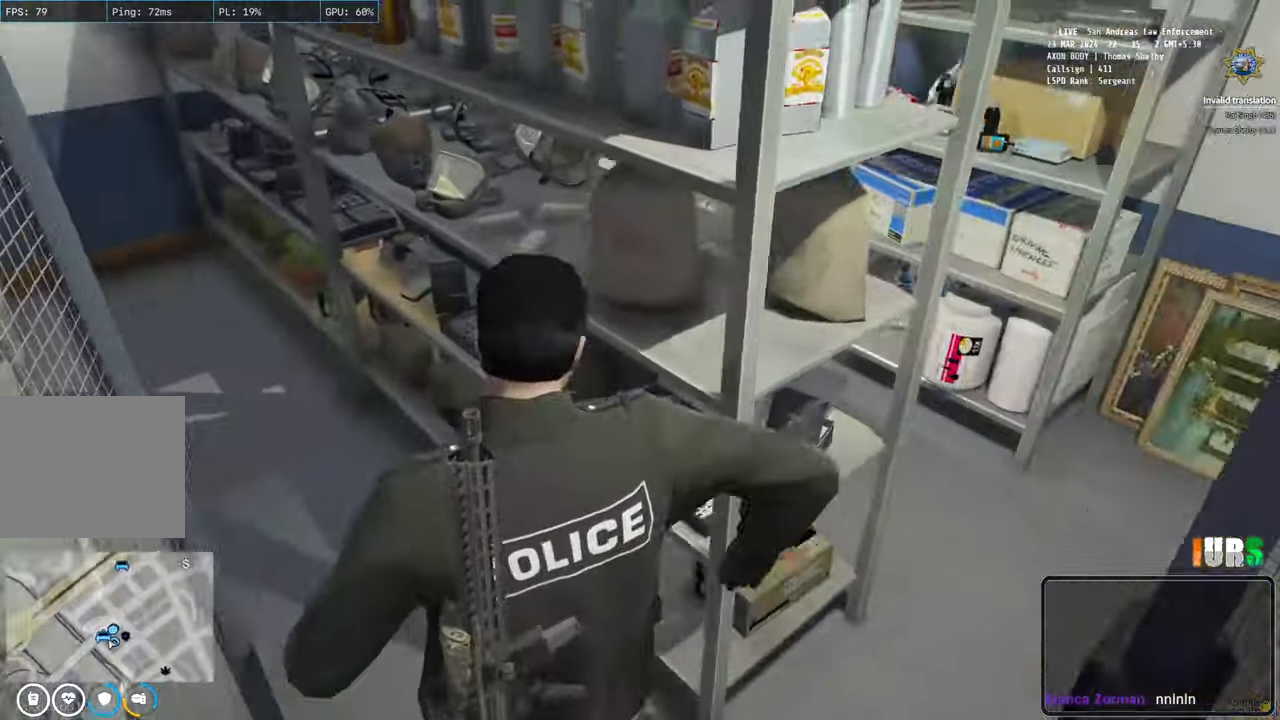
{"keys": ["d"], "events": [[33, "d", "down"], [283, "w", "up"]]}
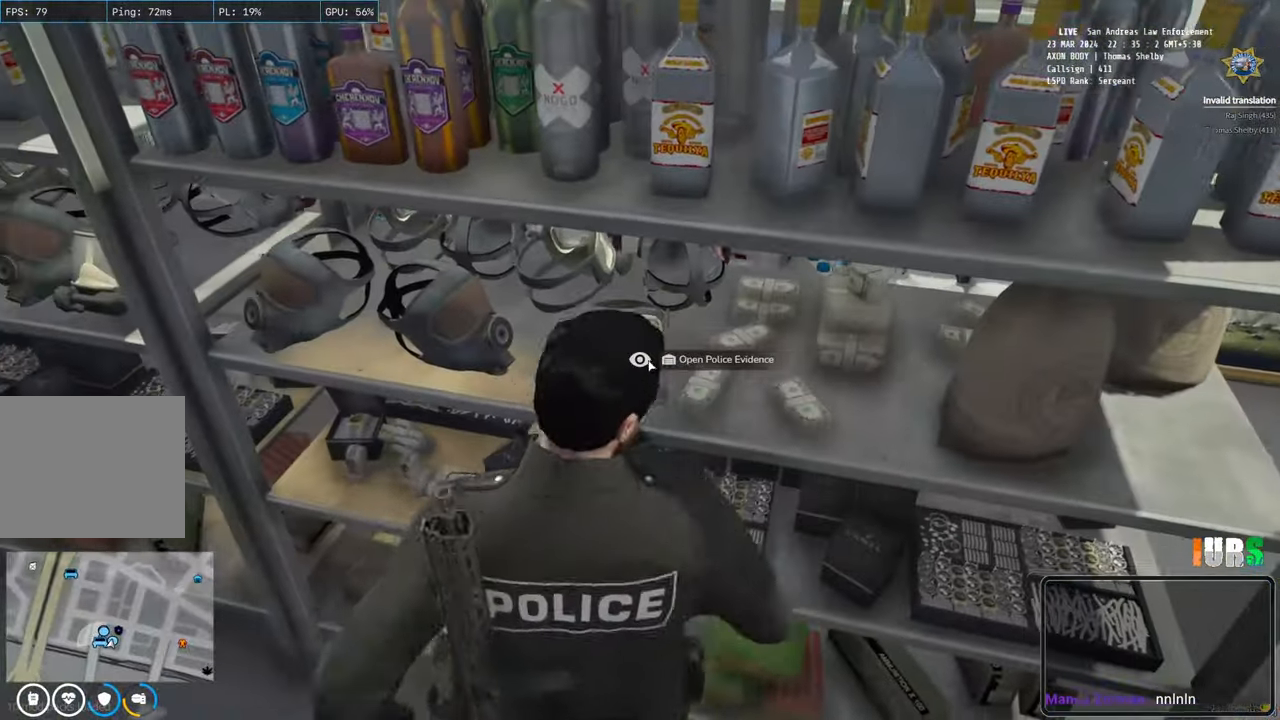
{"keys": [], "events": [[350, "d", "up"]]}
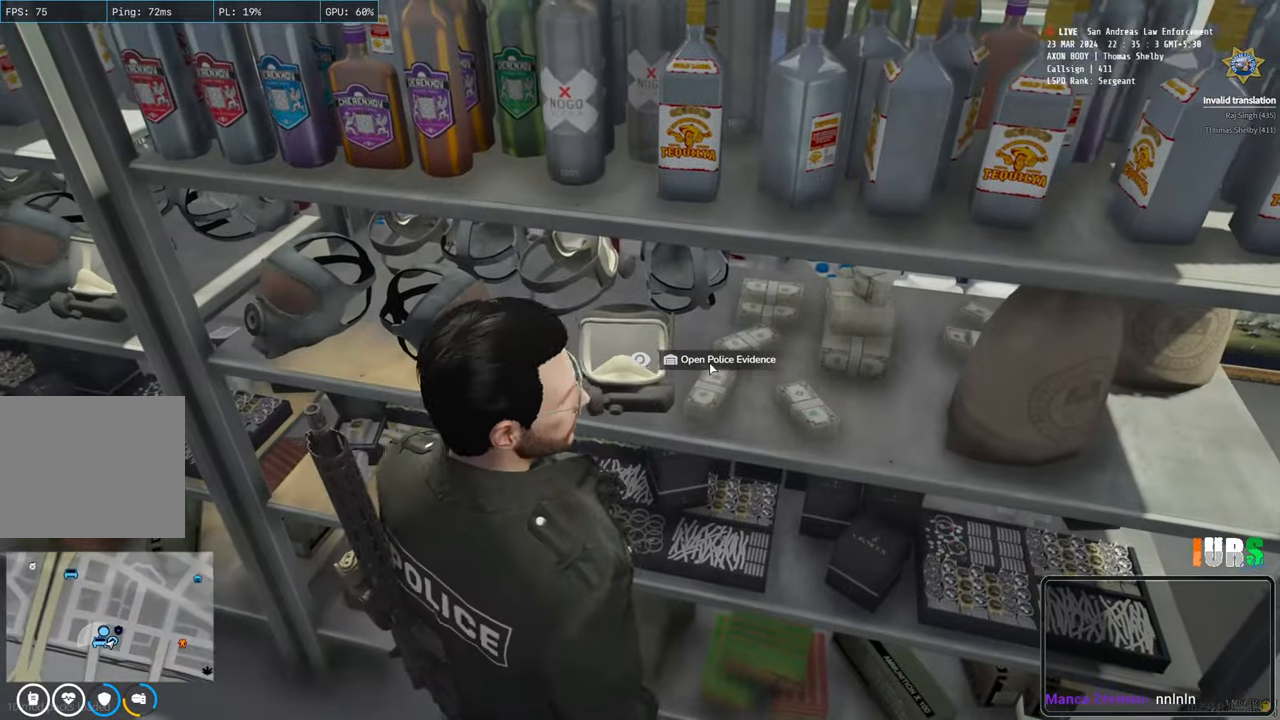
{"keys": [], "events": []}
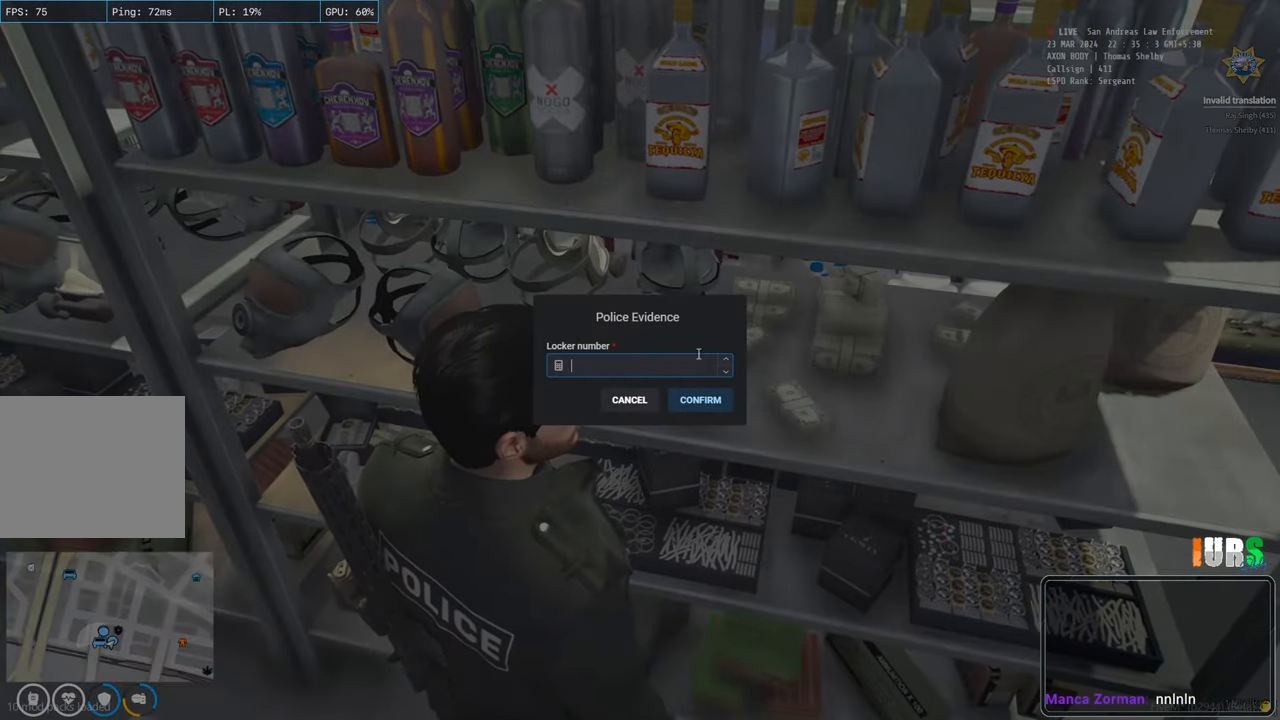
{"keys": [], "events": []}
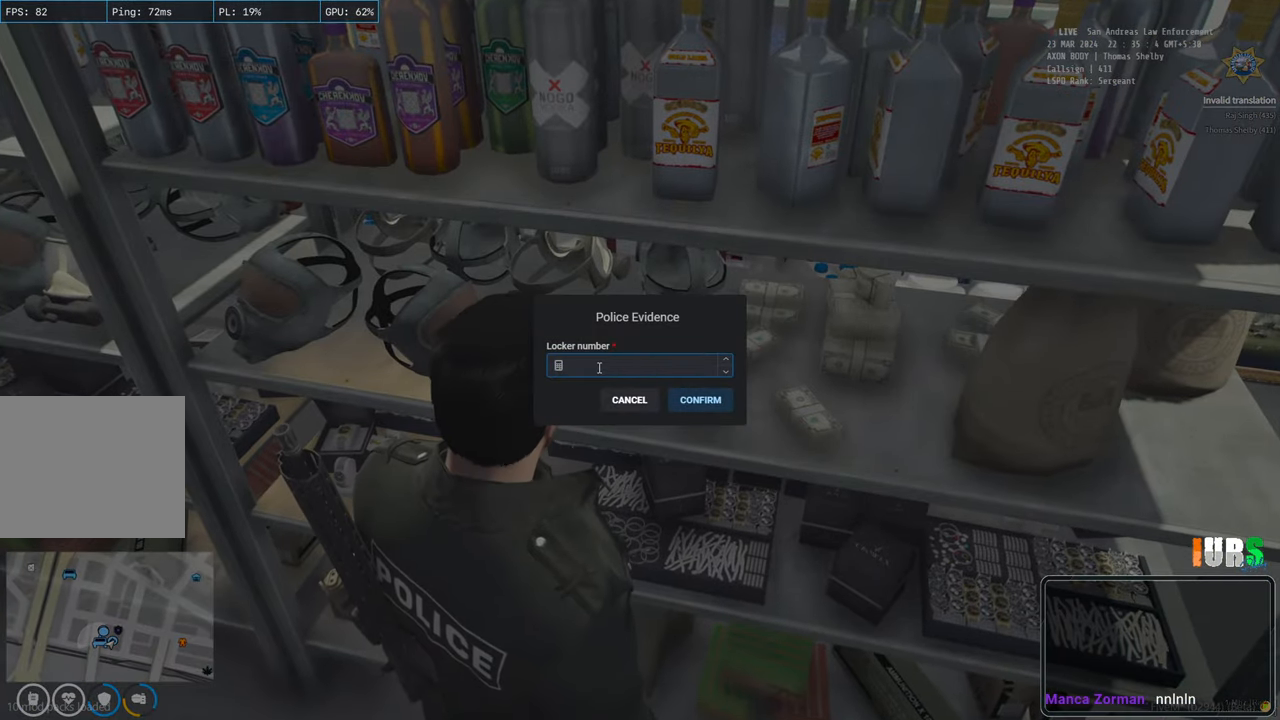
{"keys": [], "events": []}
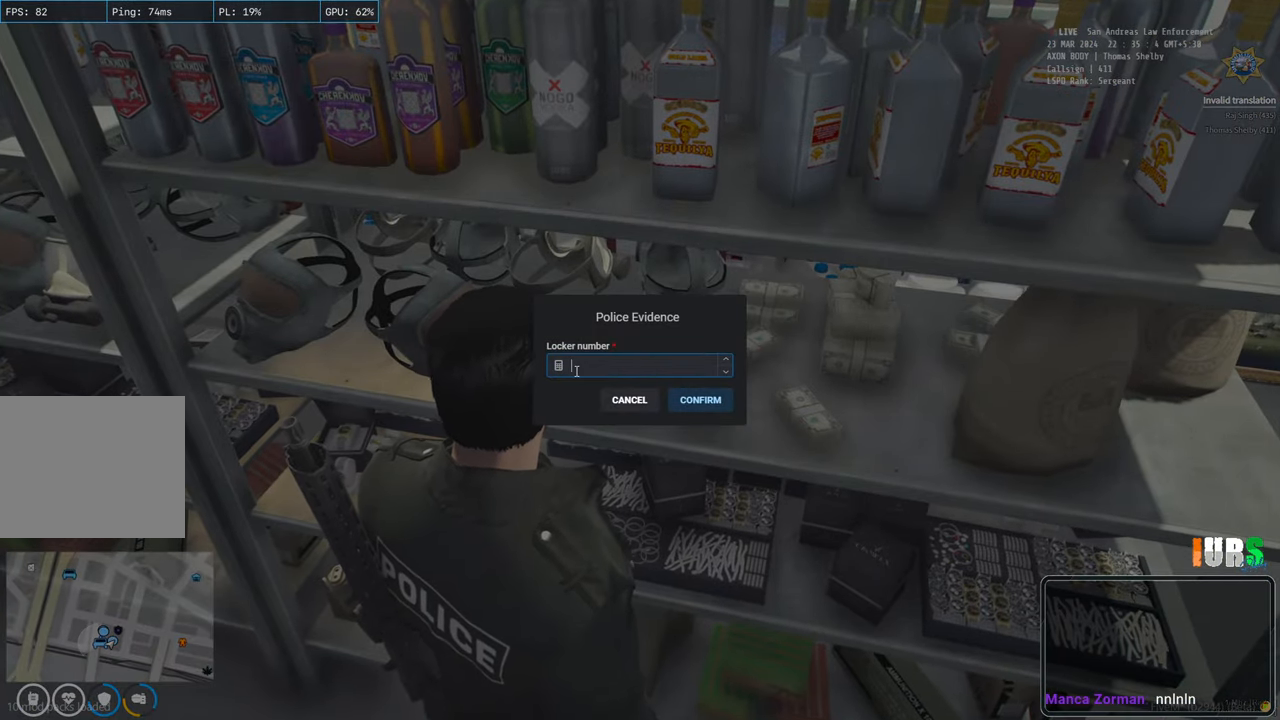
{"keys": [], "events": []}
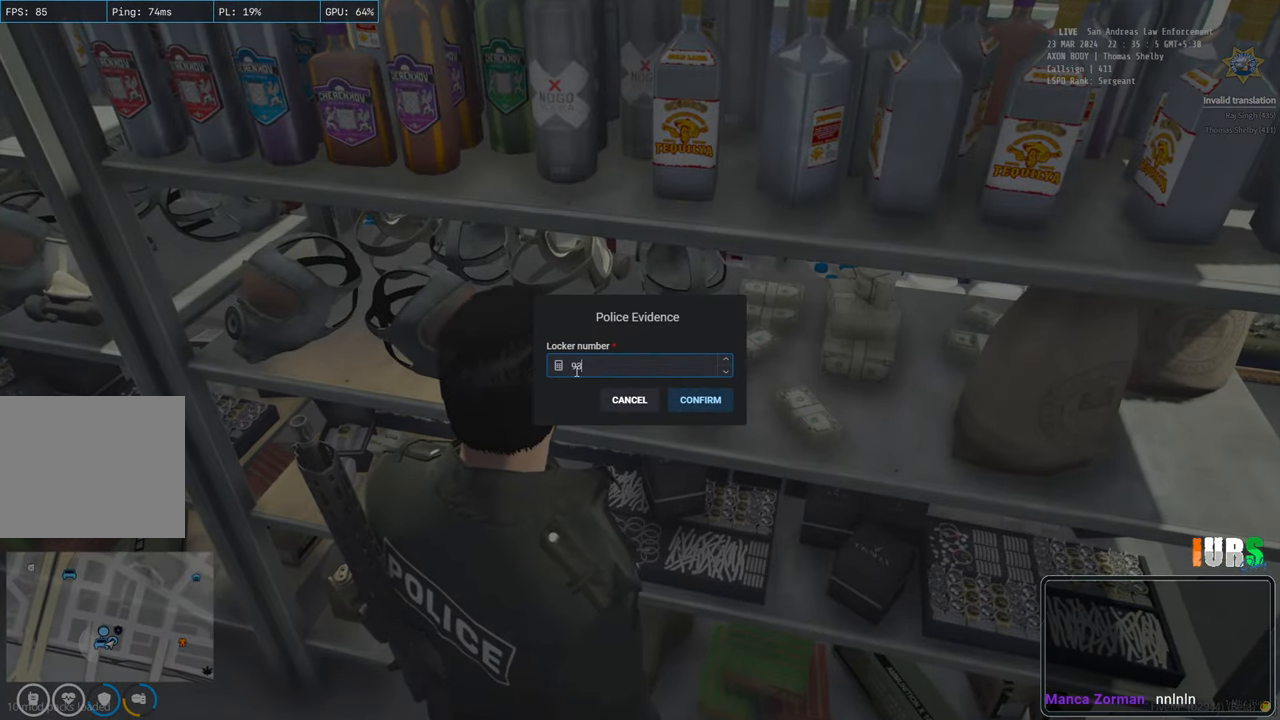
{"keys": [], "events": []}